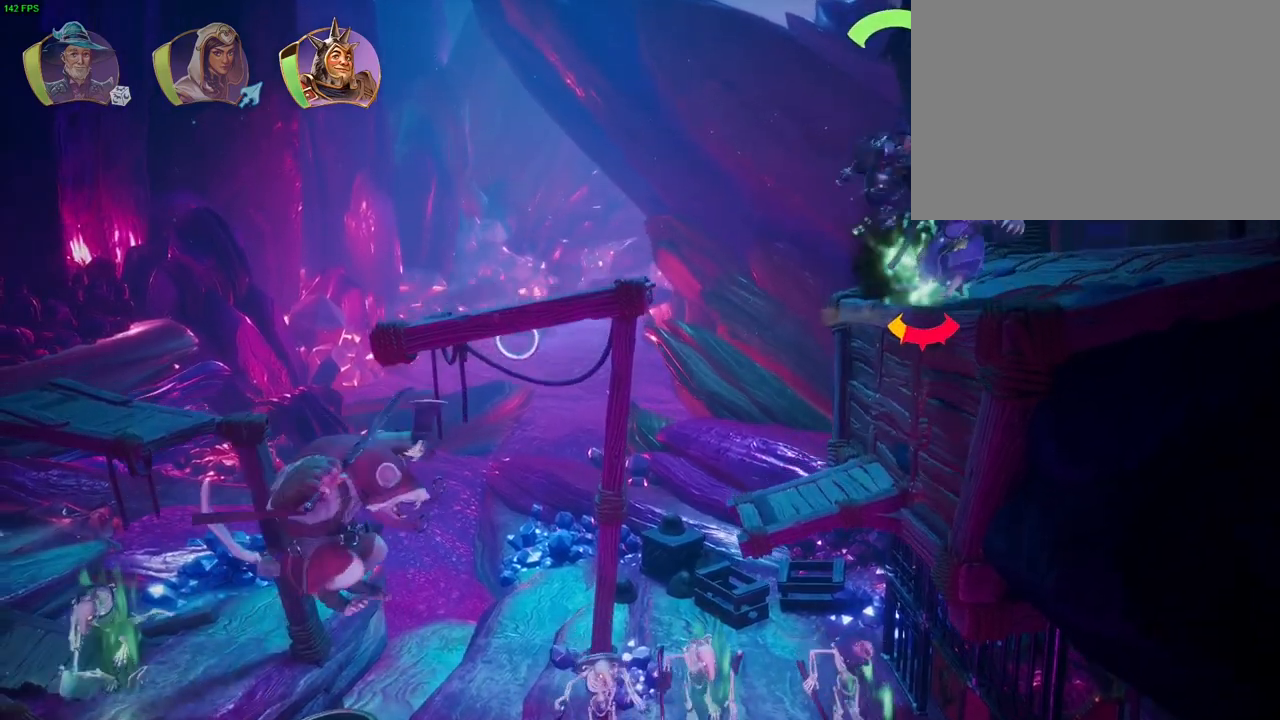
Gameplay with a controller (PlayStation layout); each line is a JSON object with the inputs held at the frame after it (dt_ms = milliseconds from this image to that frame). "events" lists button and stick changes between this image and that frame as [ms after this image, input, new state], when the widget could be followed in between. Not read: CROSS DPAD_RIGHT TOUCHPAD.
{"dt_ms": 500, "buttons": [], "left_stick": "right", "right_stick": "center", "events": [[117, "TRIANGLE", "down"], [200, "TRIANGLE", "up"], [283, "TRIANGLE", "down"], [333, "SQUARE", "down"], [383, "SQUARE", "up"], [383, "TRIANGLE", "up"]]}
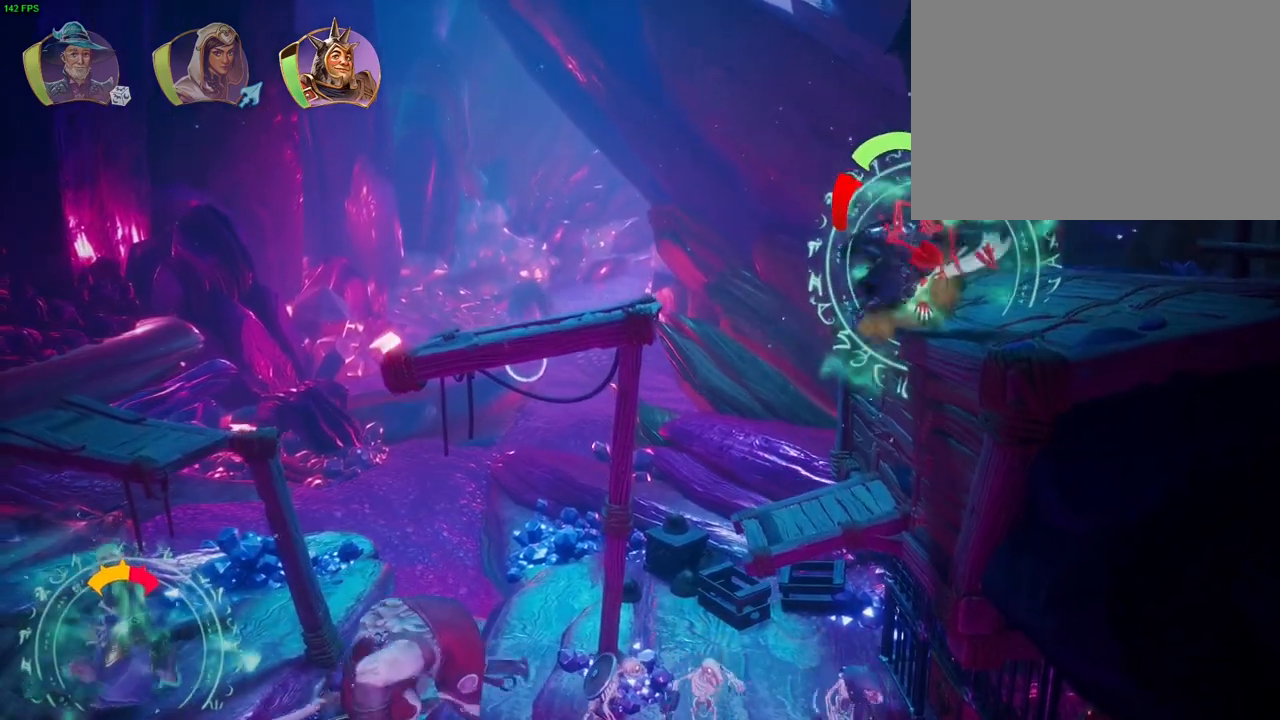
{"dt_ms": 500, "buttons": [], "left_stick": "right", "right_stick": "center", "events": []}
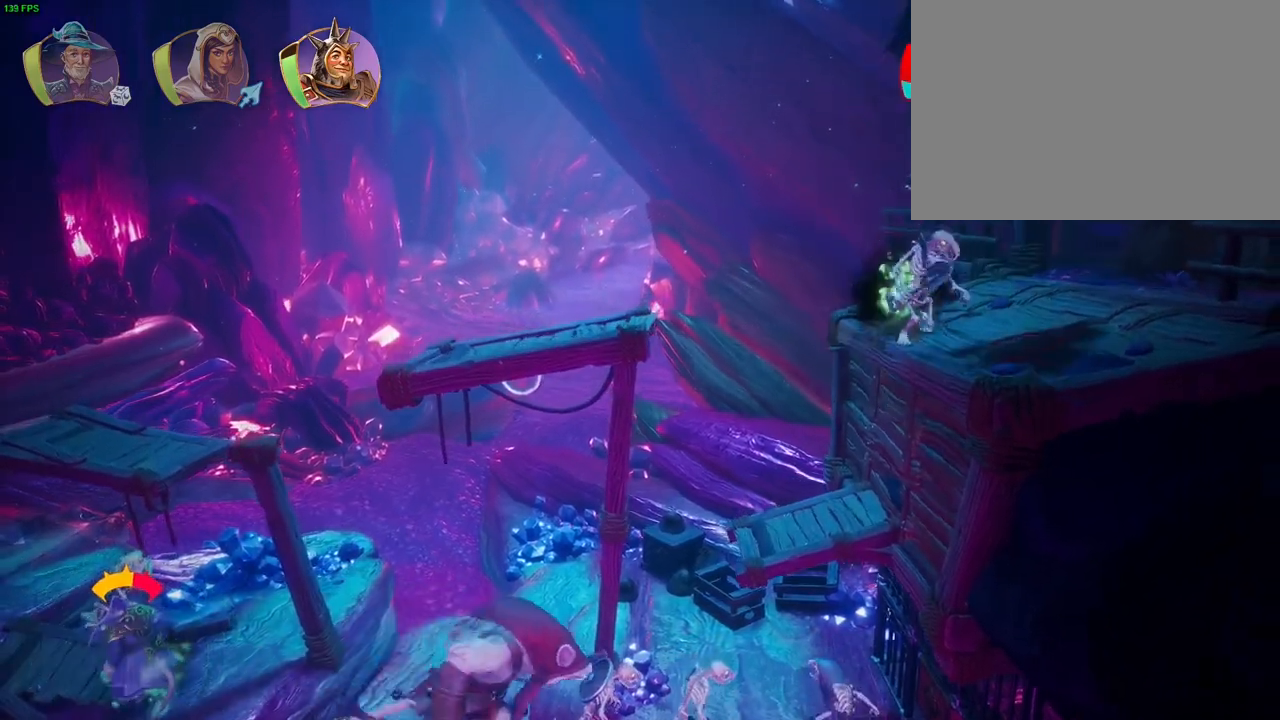
{"dt_ms": 500, "buttons": [], "left_stick": "right", "right_stick": "center", "events": []}
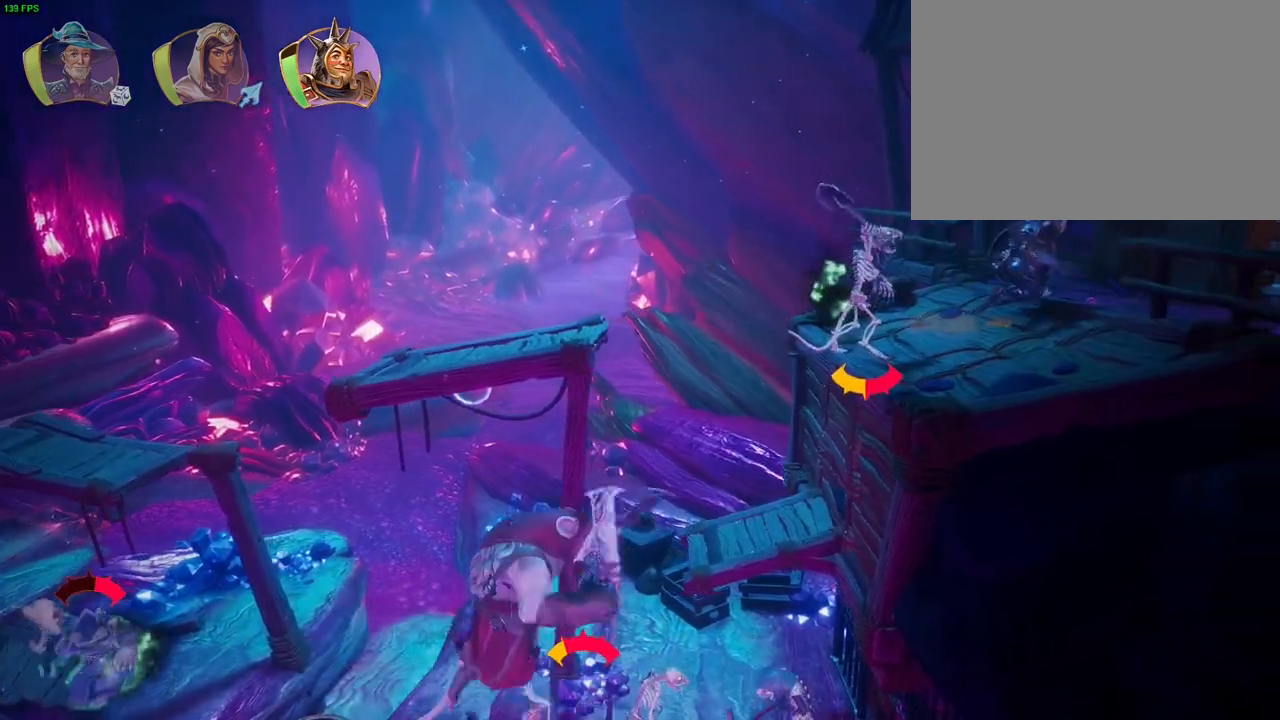
{"dt_ms": 500, "buttons": [], "left_stick": "right", "right_stick": "center", "events": []}
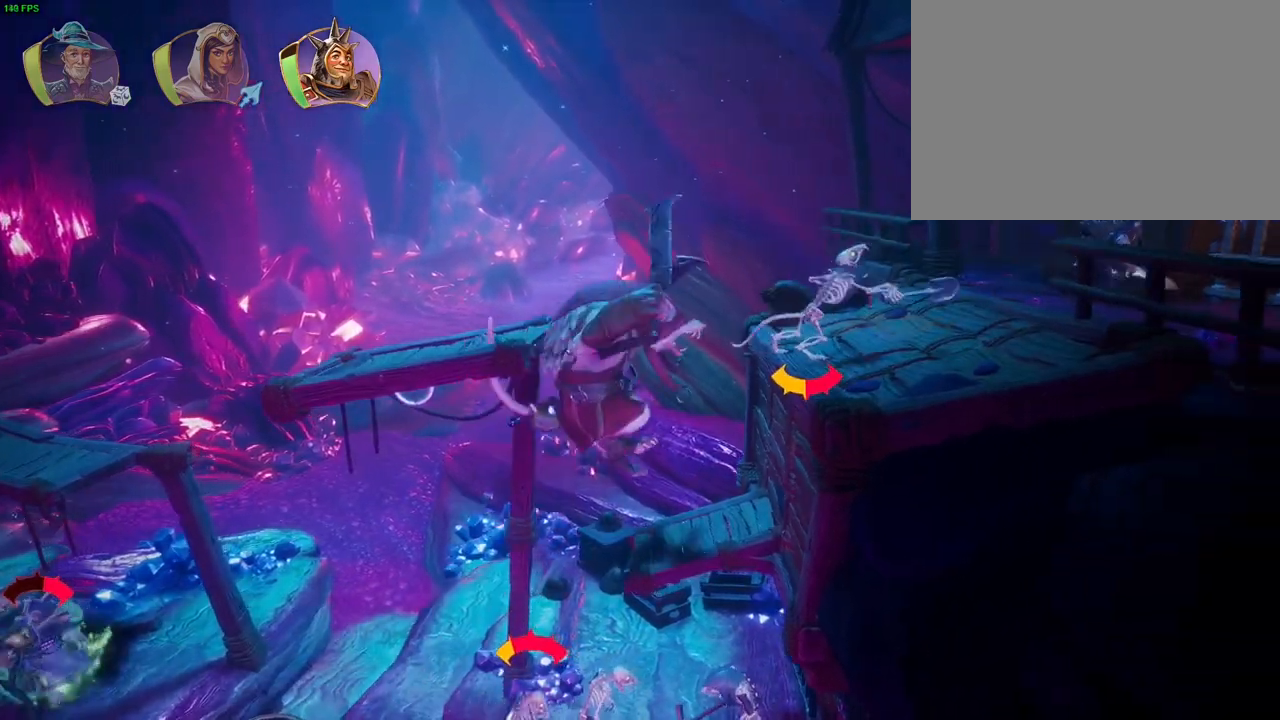
{"dt_ms": 500, "buttons": ["DPAD_DOWN"], "left_stick": "center", "right_stick": "center", "events": [[400, "left_stick", "center"], [500, "DPAD_DOWN", "down"]]}
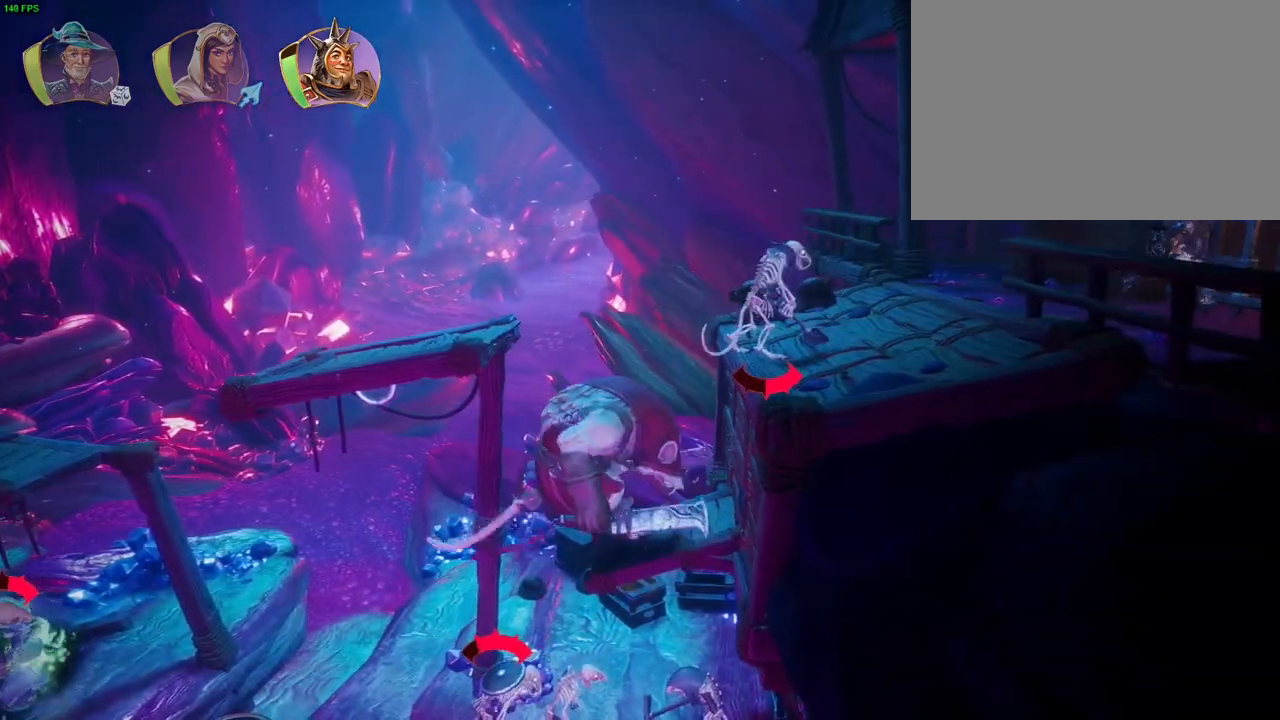
{"dt_ms": 500, "buttons": ["DPAD_DOWN"], "left_stick": "center", "right_stick": "center", "events": []}
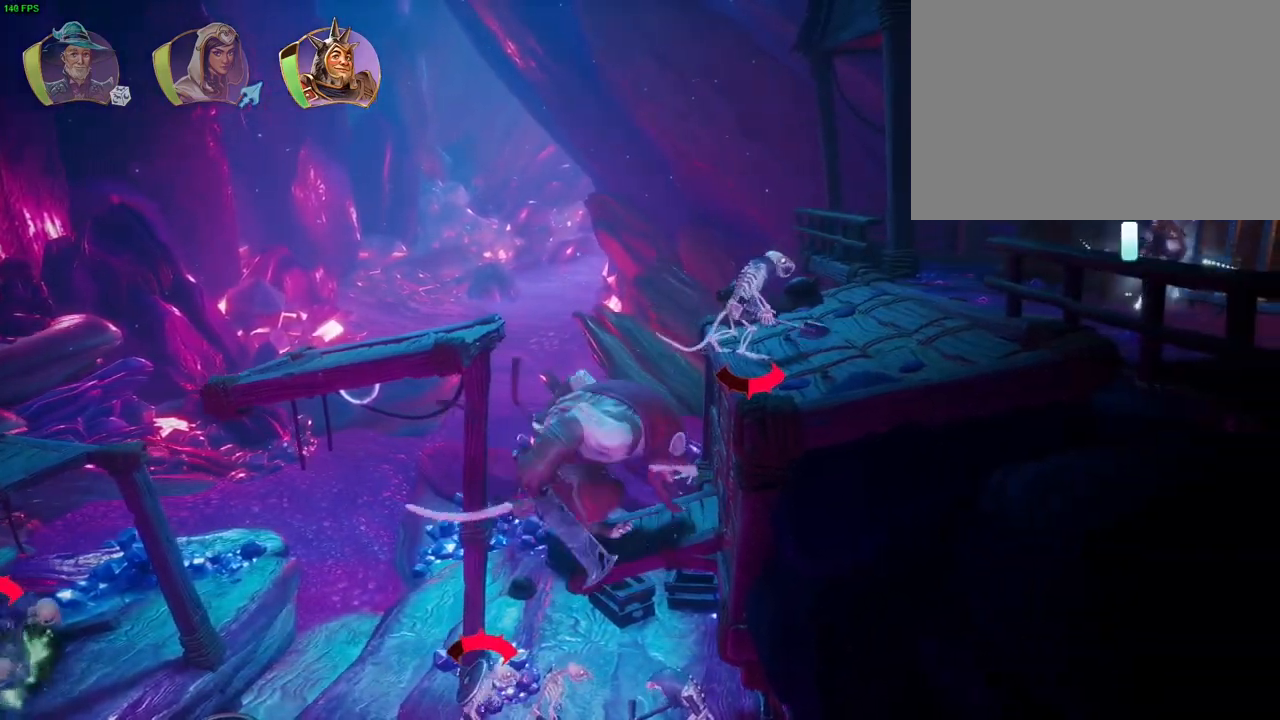
{"dt_ms": 1000, "buttons": [], "left_stick": "right", "right_stick": "center", "events": [[183, "DPAD_DOWN", "up"], [300, "DPAD_DOWN", "down"], [417, "DPAD_DOWN", "up"], [500, "left_stick", "right"]]}
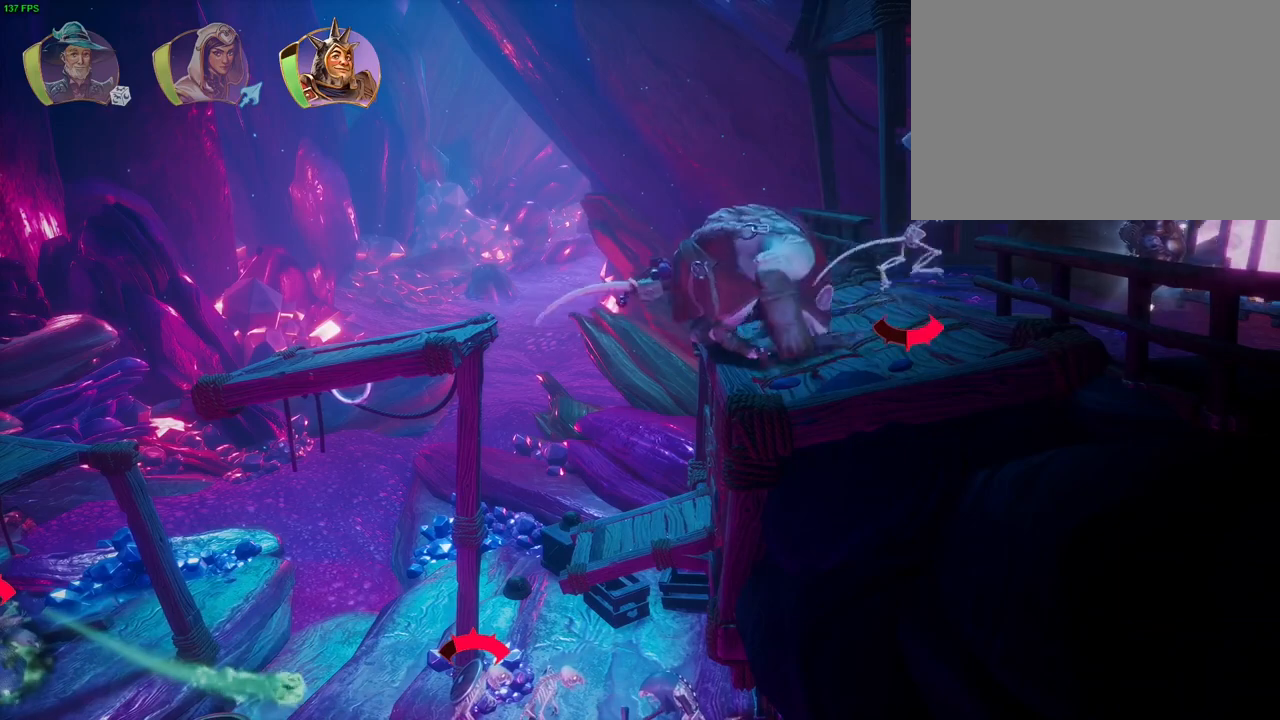
{"dt_ms": 500, "buttons": [], "left_stick": "right", "right_stick": "center", "events": []}
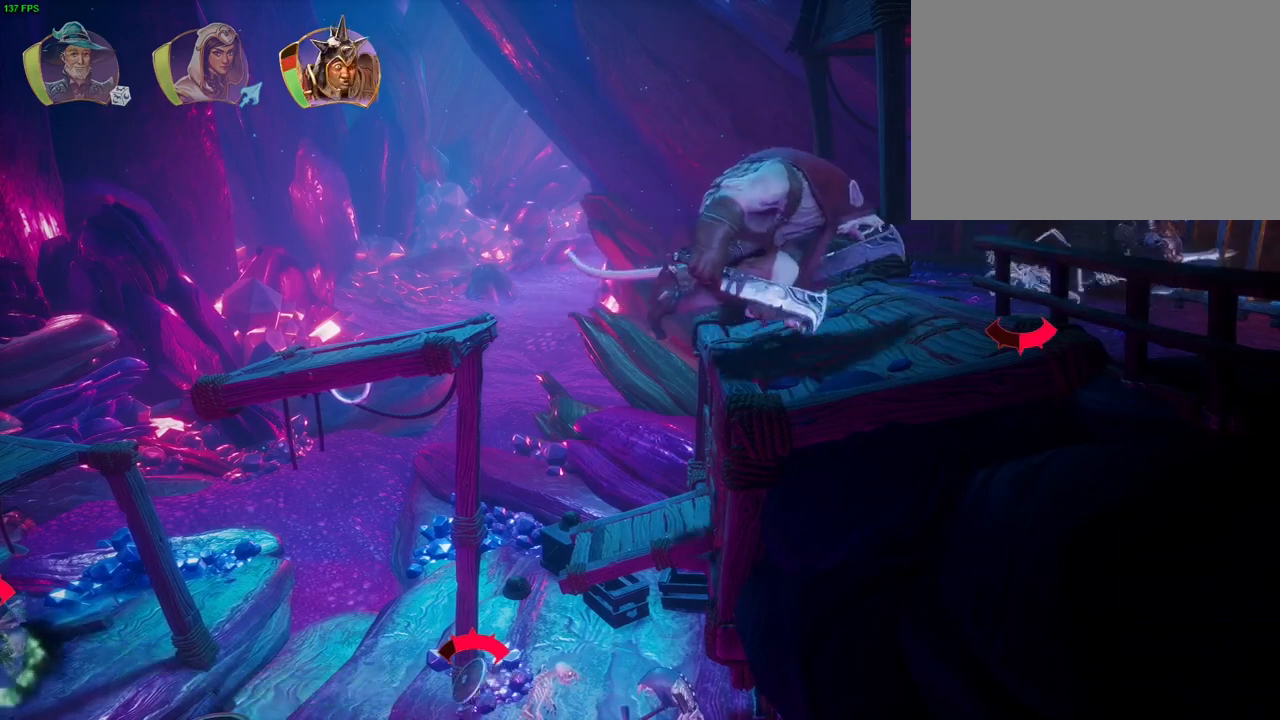
{"dt_ms": 500, "buttons": [], "left_stick": "center", "right_stick": "center", "events": [[350, "left_stick", "center"]]}
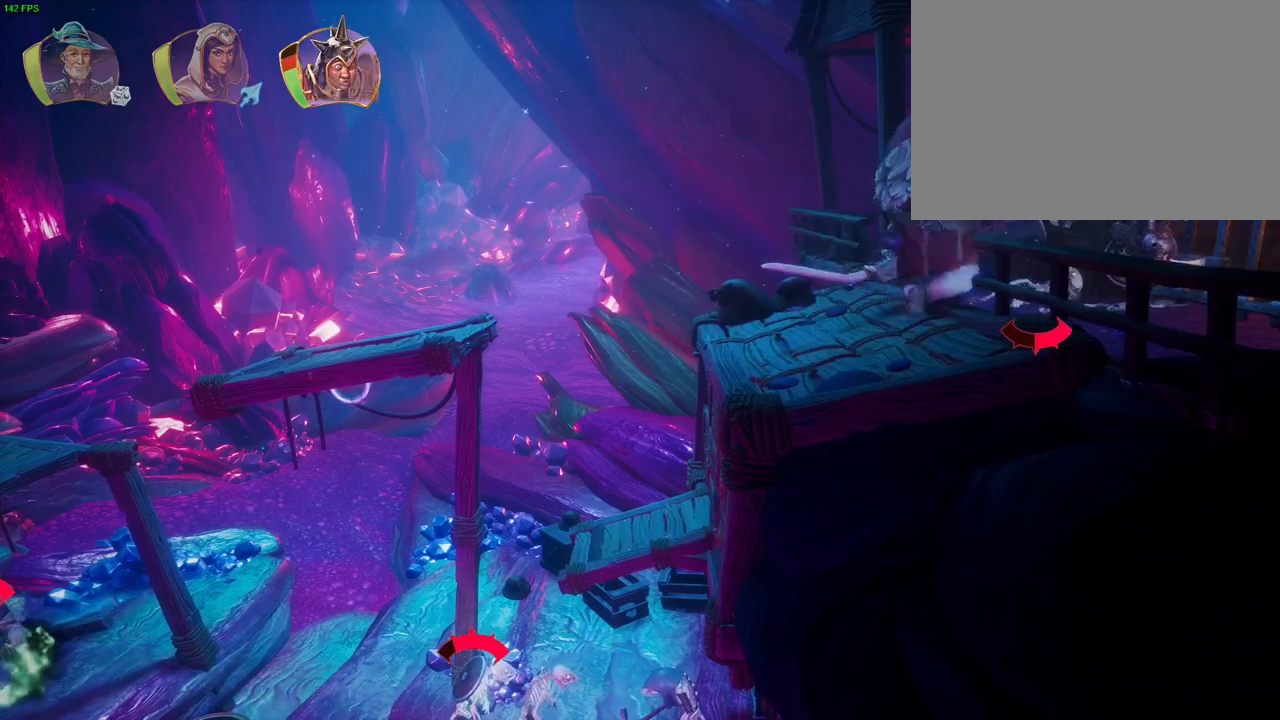
{"dt_ms": 500, "buttons": [], "left_stick": "center", "right_stick": "center", "events": [[83, "left_stick", "right"], [333, "CIRCLE", "down"], [350, "left_stick", "center"], [467, "CIRCLE", "up"]]}
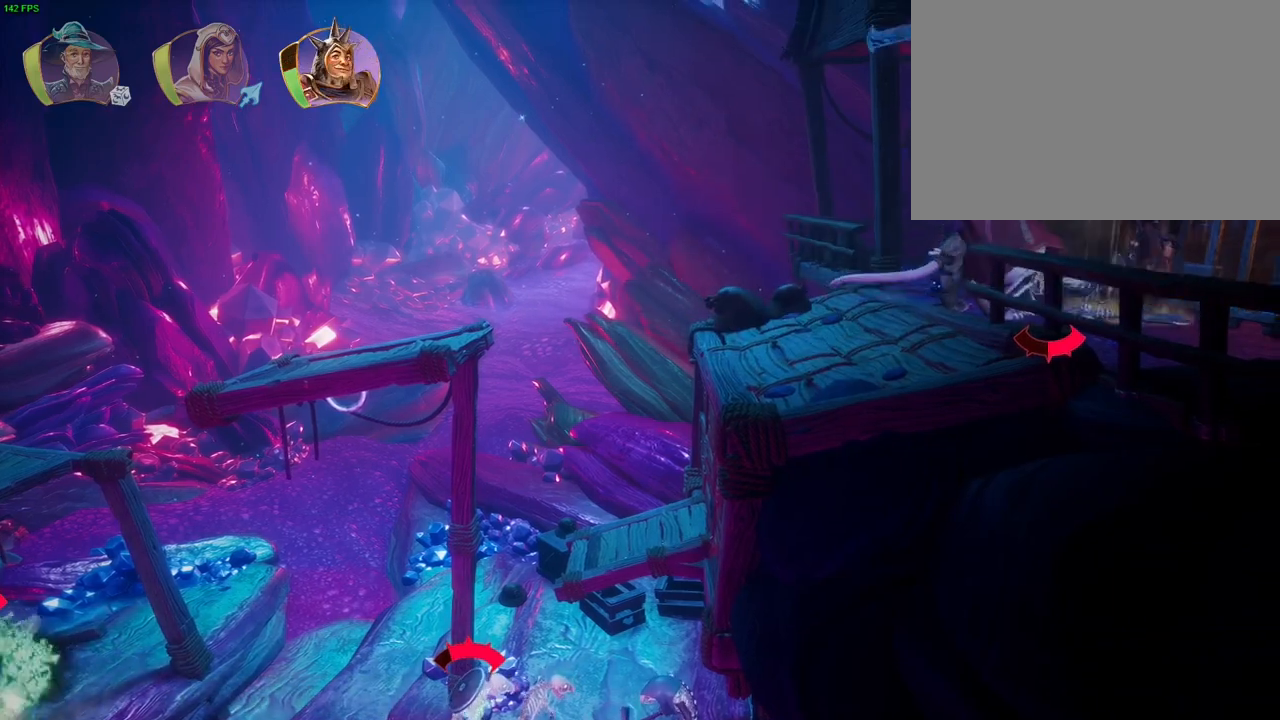
{"dt_ms": 500, "buttons": [], "left_stick": "center", "right_stick": "center", "events": []}
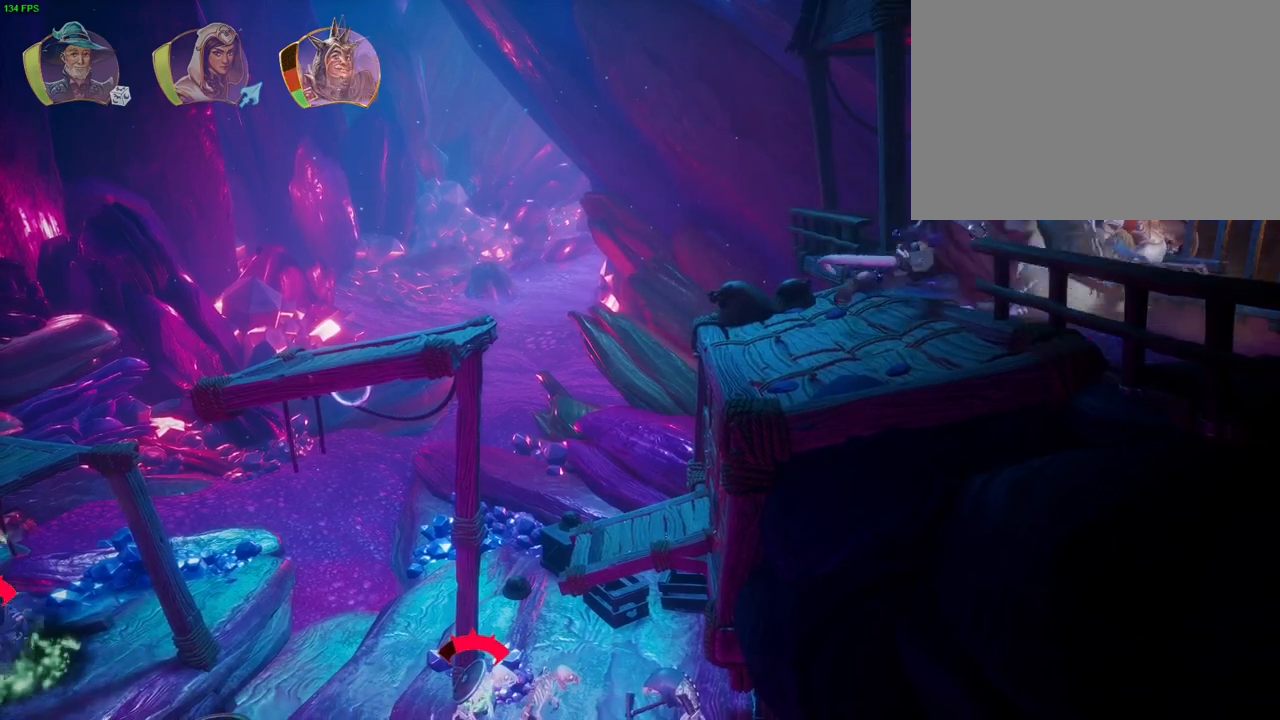
{"dt_ms": 500, "buttons": [], "left_stick": "center", "right_stick": "center", "events": [[317, "DPAD_DOWN", "down"], [433, "DPAD_DOWN", "up"]]}
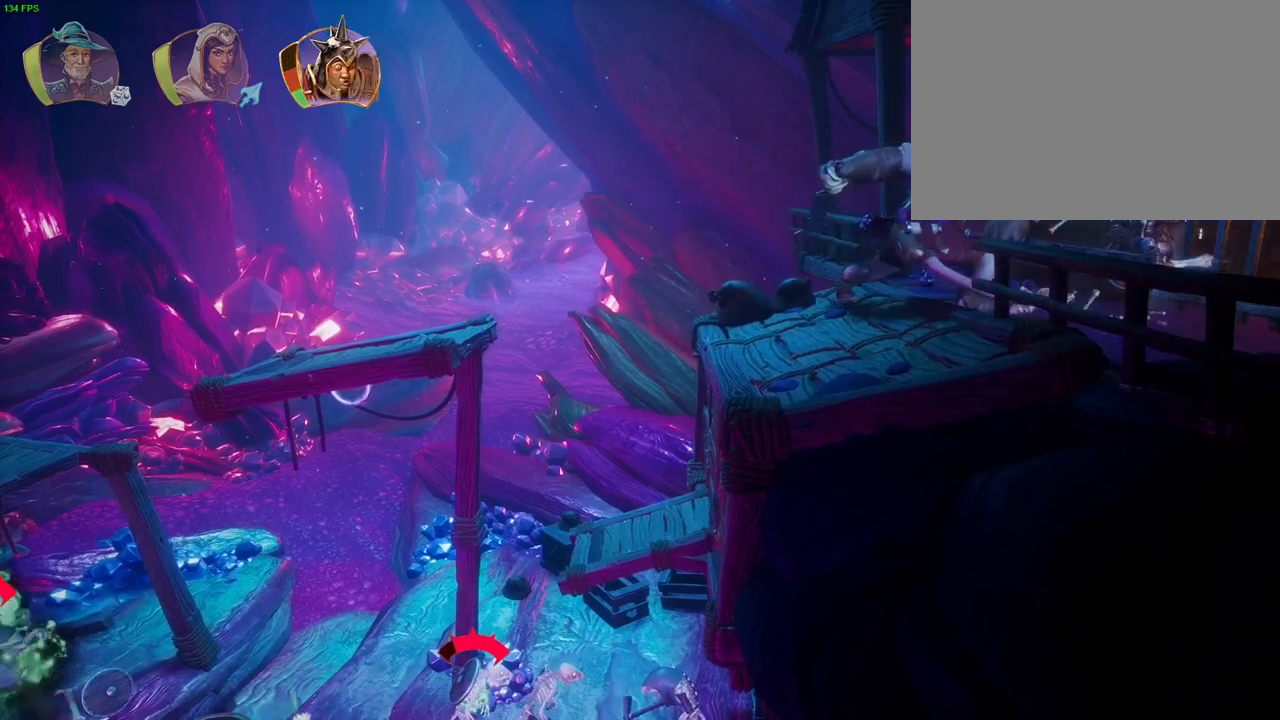
{"dt_ms": 500, "buttons": ["L1"], "left_stick": "center", "right_stick": "center", "events": [[467, "L1", "down"]]}
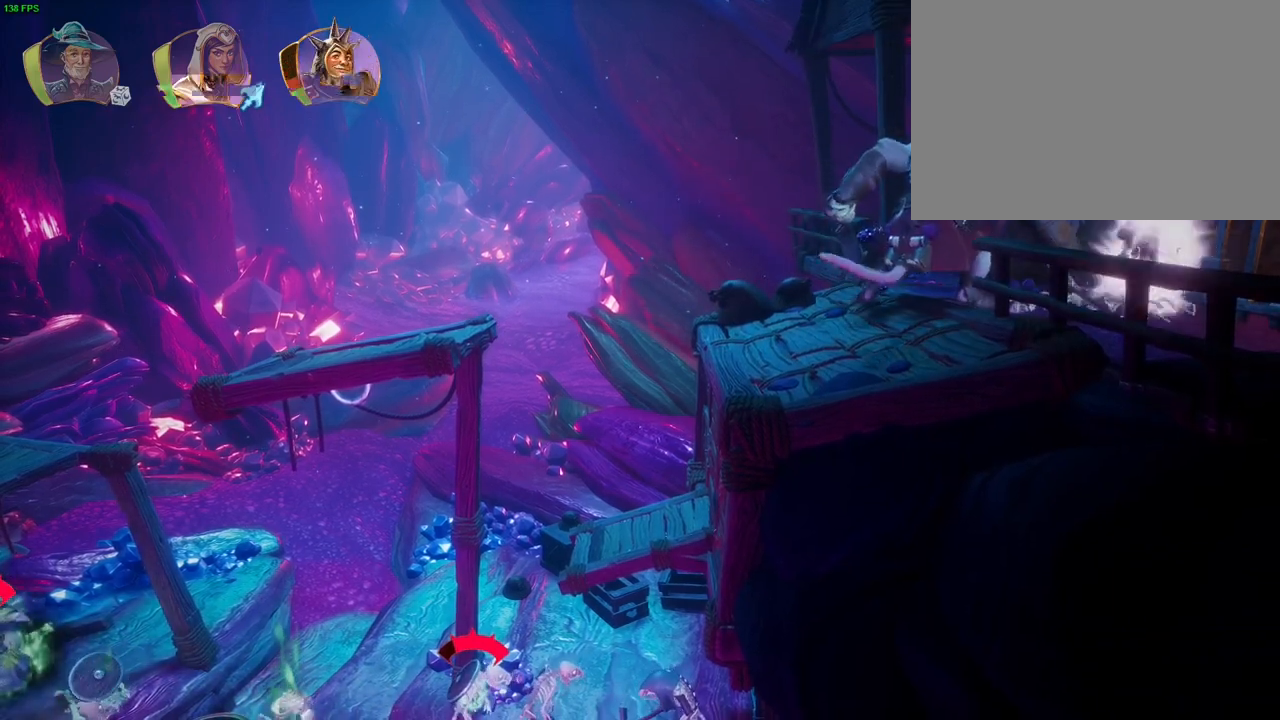
{"dt_ms": 500, "buttons": [], "left_stick": "center", "right_stick": "up-right"}
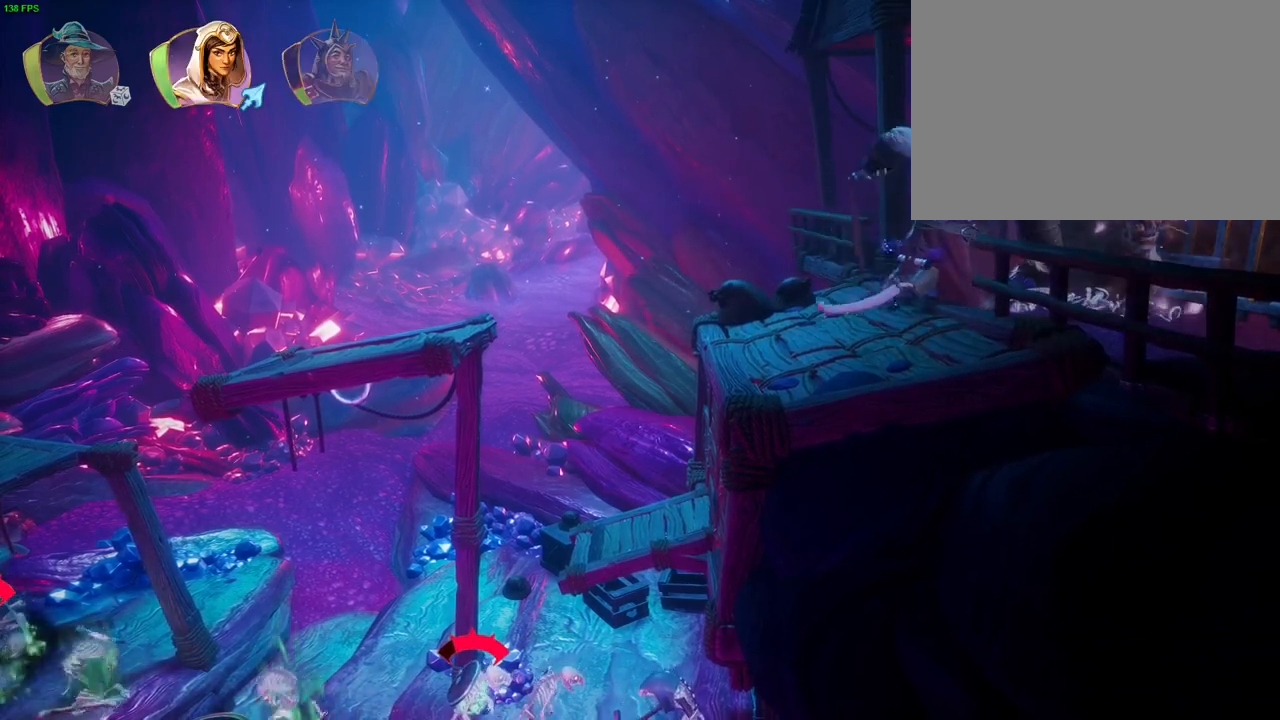
{"dt_ms": 500, "buttons": [], "left_stick": "center", "right_stick": "up-right", "events": []}
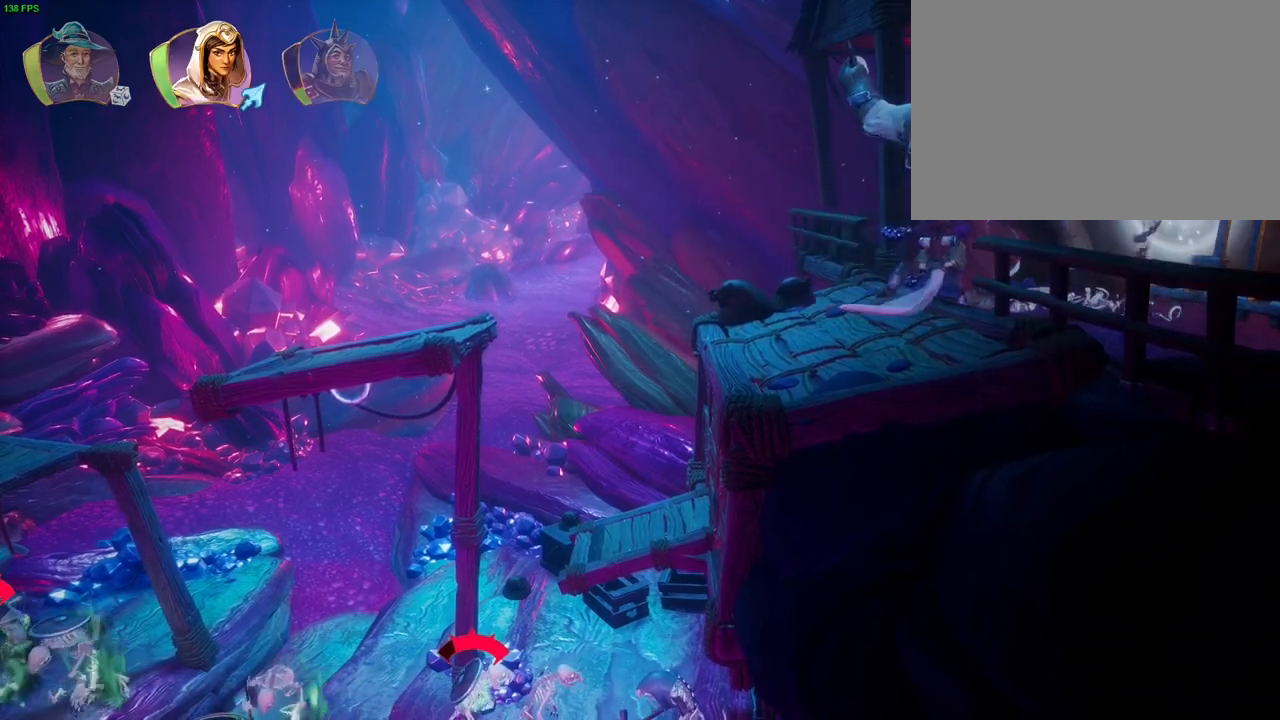
{"dt_ms": 500, "buttons": [], "left_stick": "center", "right_stick": "center", "events": [[300, "right_stick", "center"]]}
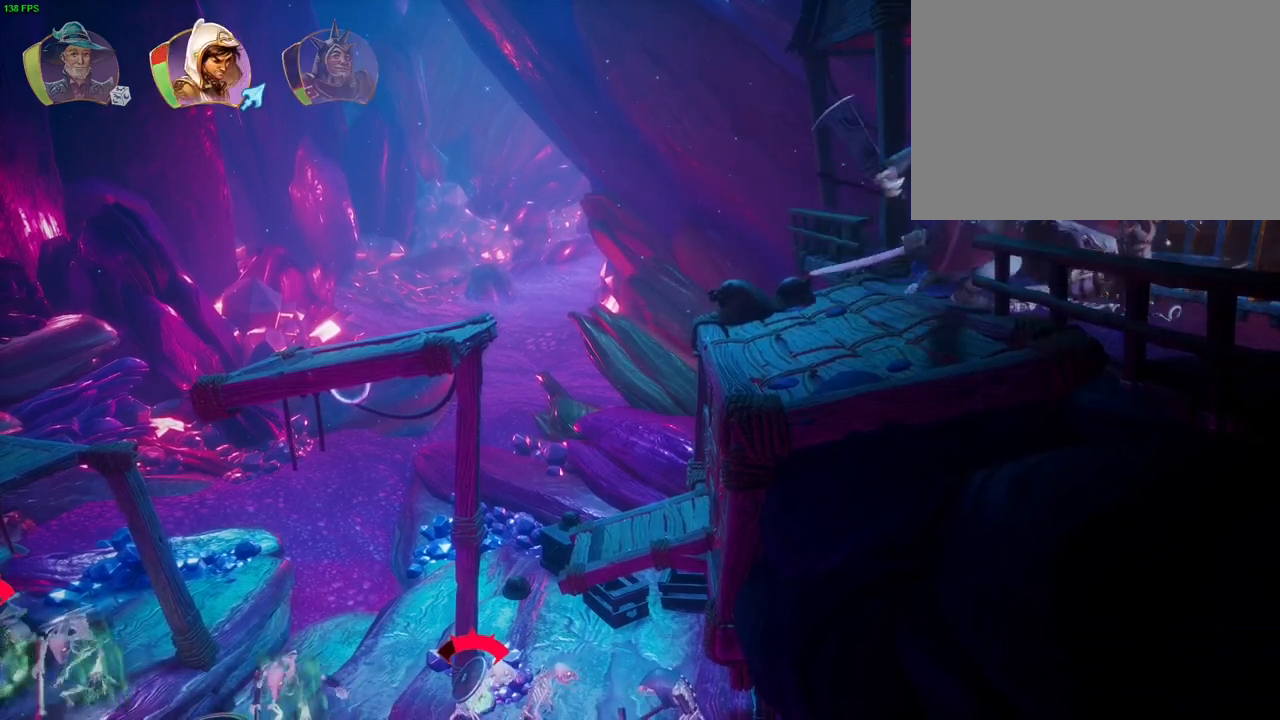
{"dt_ms": 500, "buttons": [], "left_stick": "center", "right_stick": "center", "events": []}
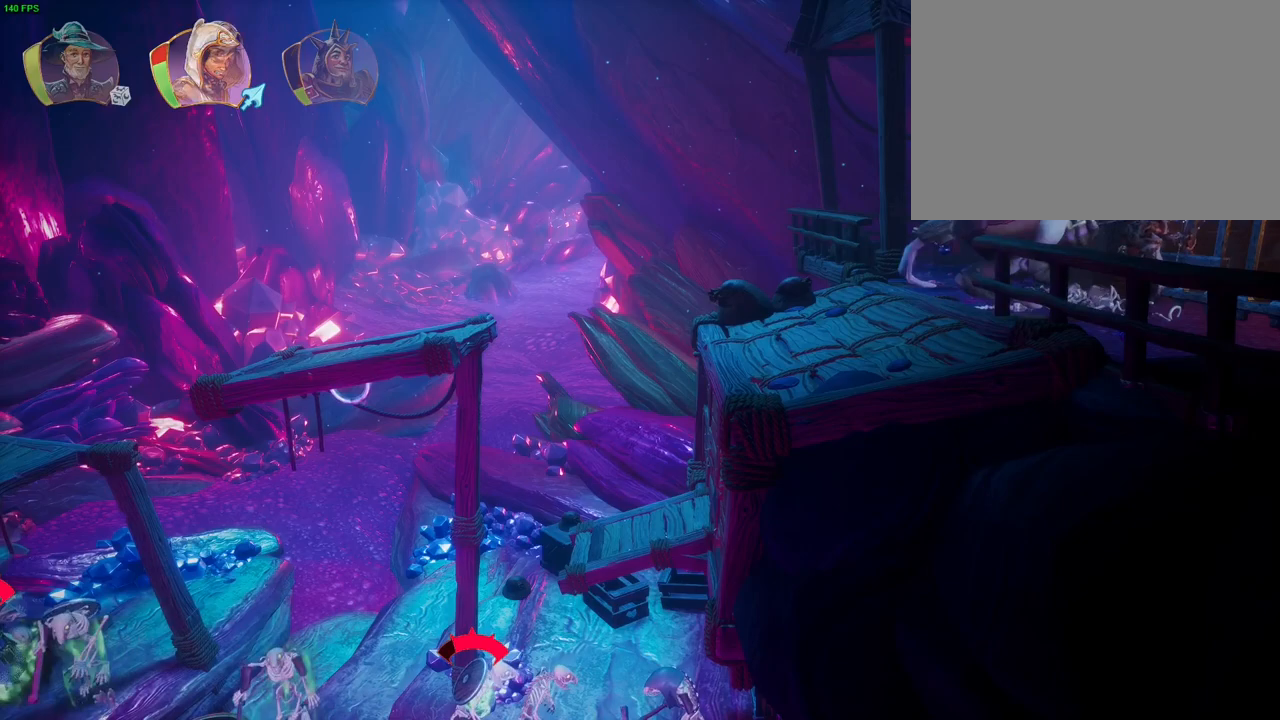
{"dt_ms": 500, "buttons": ["DPAD_DOWN"], "left_stick": "center", "right_stick": "center", "events": [[167, "R1", "down"], [250, "R1", "up"], [467, "DPAD_DOWN", "down"]]}
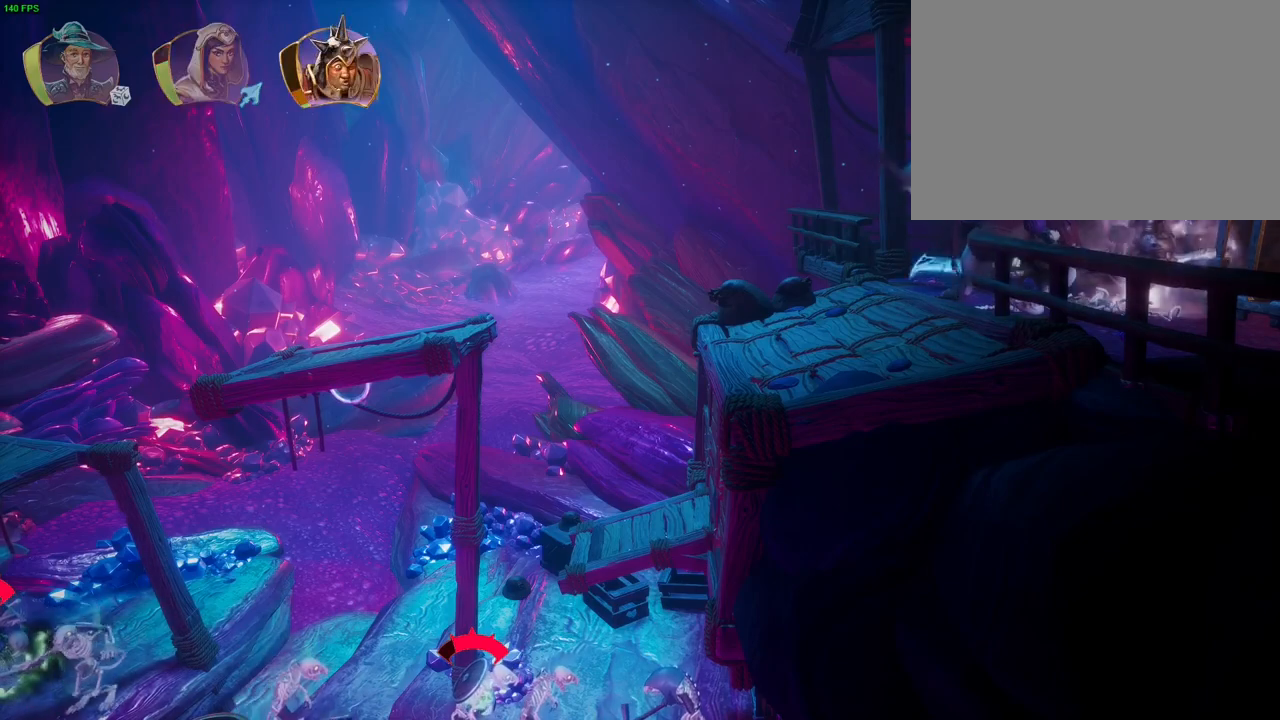
{"dt_ms": 500, "buttons": [], "left_stick": "right", "right_stick": "center", "events": [[83, "DPAD_DOWN", "up"], [200, "left_stick", "right"]]}
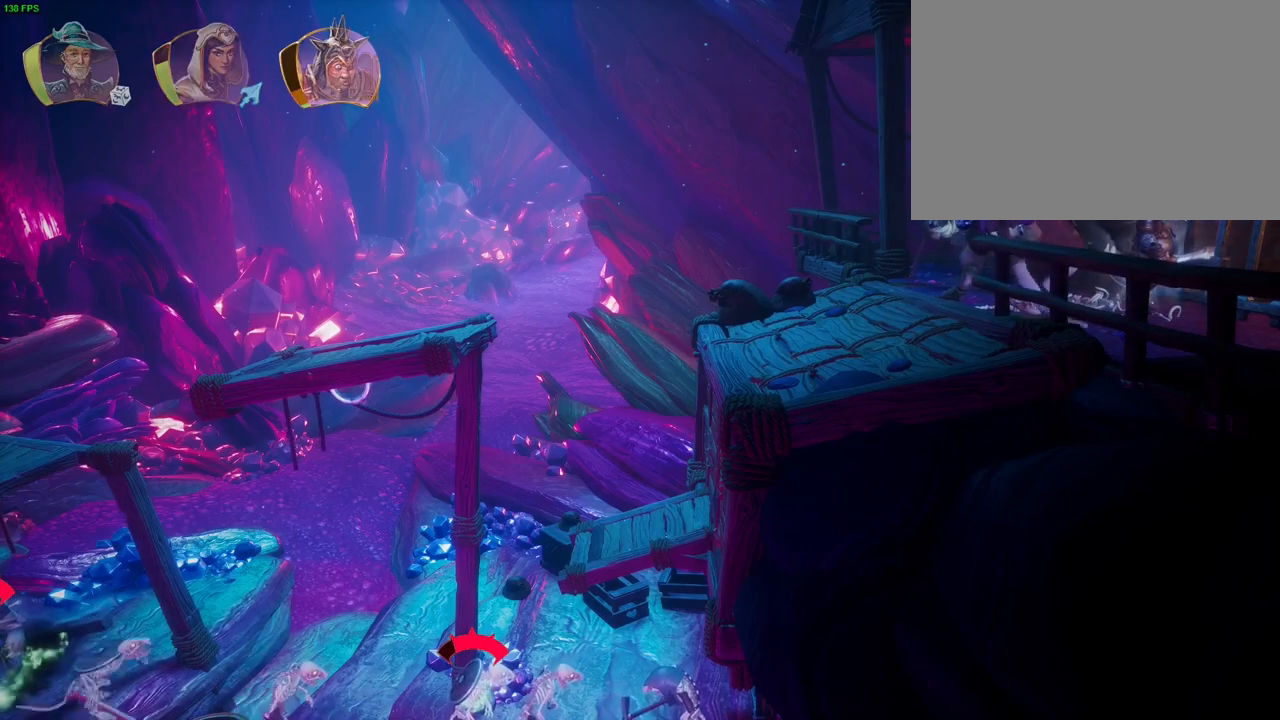
{"dt_ms": 500, "buttons": ["CIRCLE"], "left_stick": "right", "right_stick": "center", "events": [[483, "CIRCLE", "down"]]}
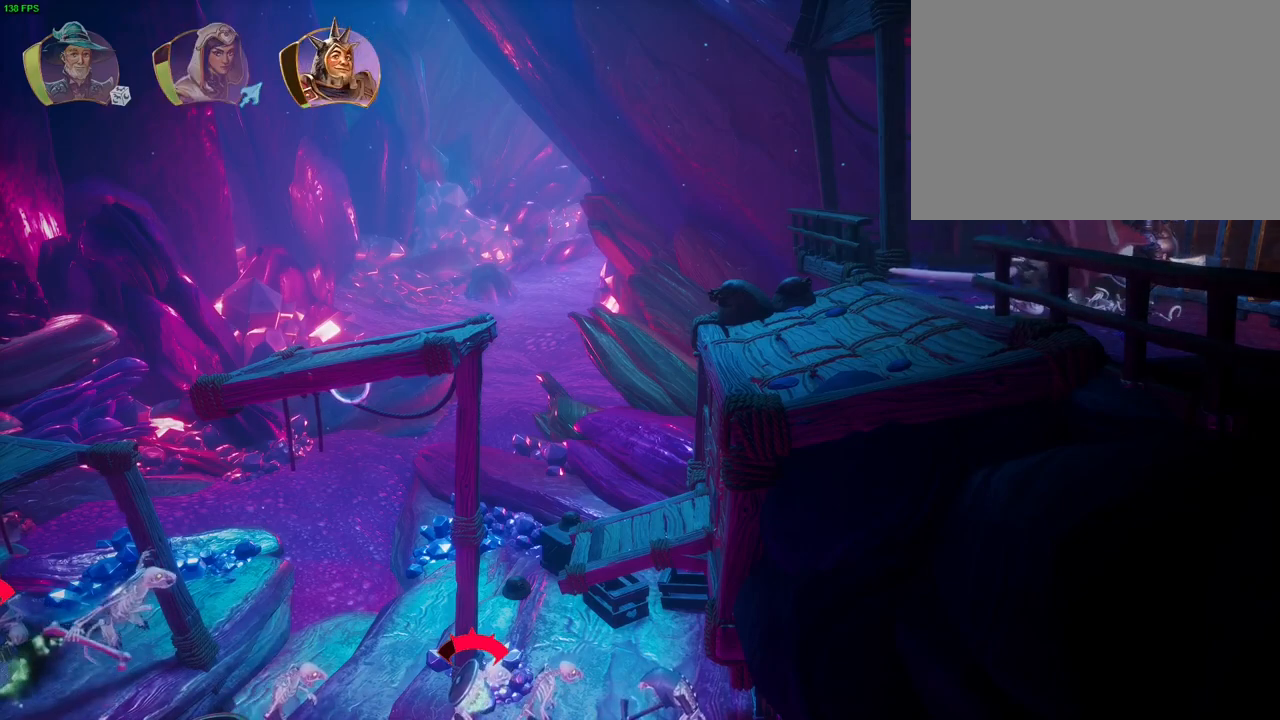
{"dt_ms": 500, "buttons": [], "left_stick": "right", "right_stick": "center", "events": [[67, "left_stick", "center"], [83, "CIRCLE", "up"], [117, "left_stick", "right"]]}
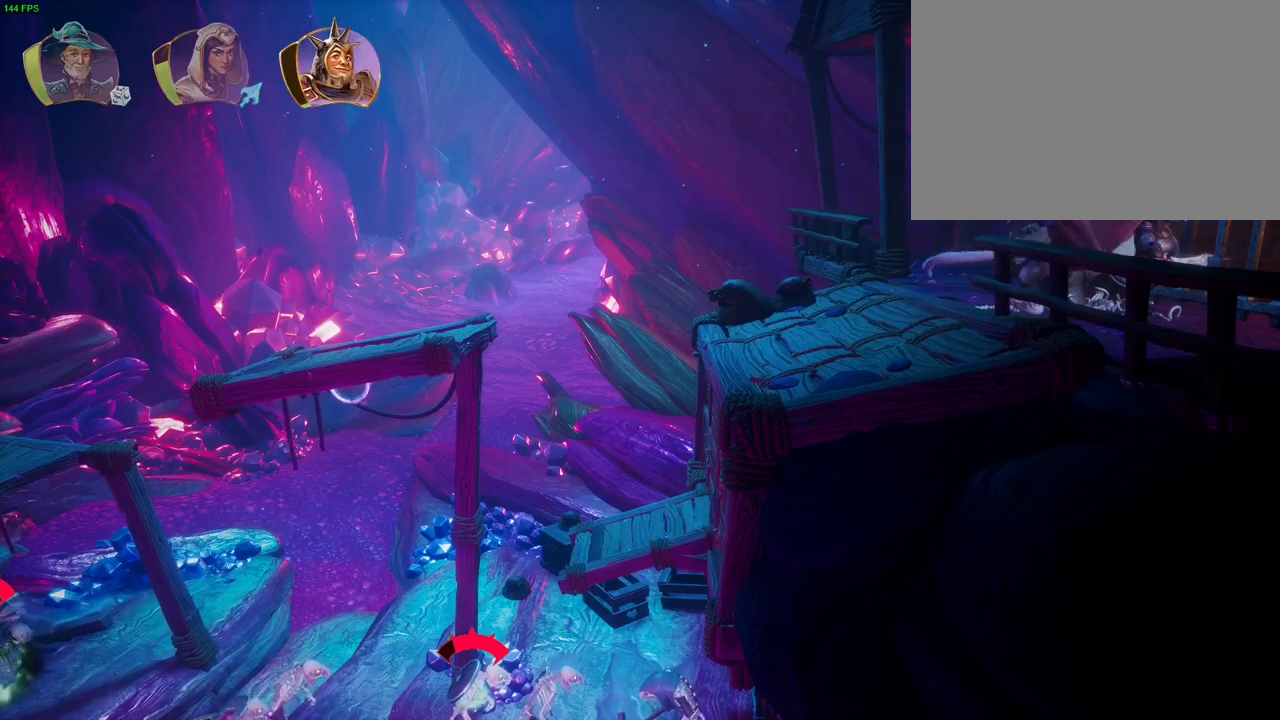
{"dt_ms": 500, "buttons": [], "left_stick": "right", "right_stick": "center", "events": []}
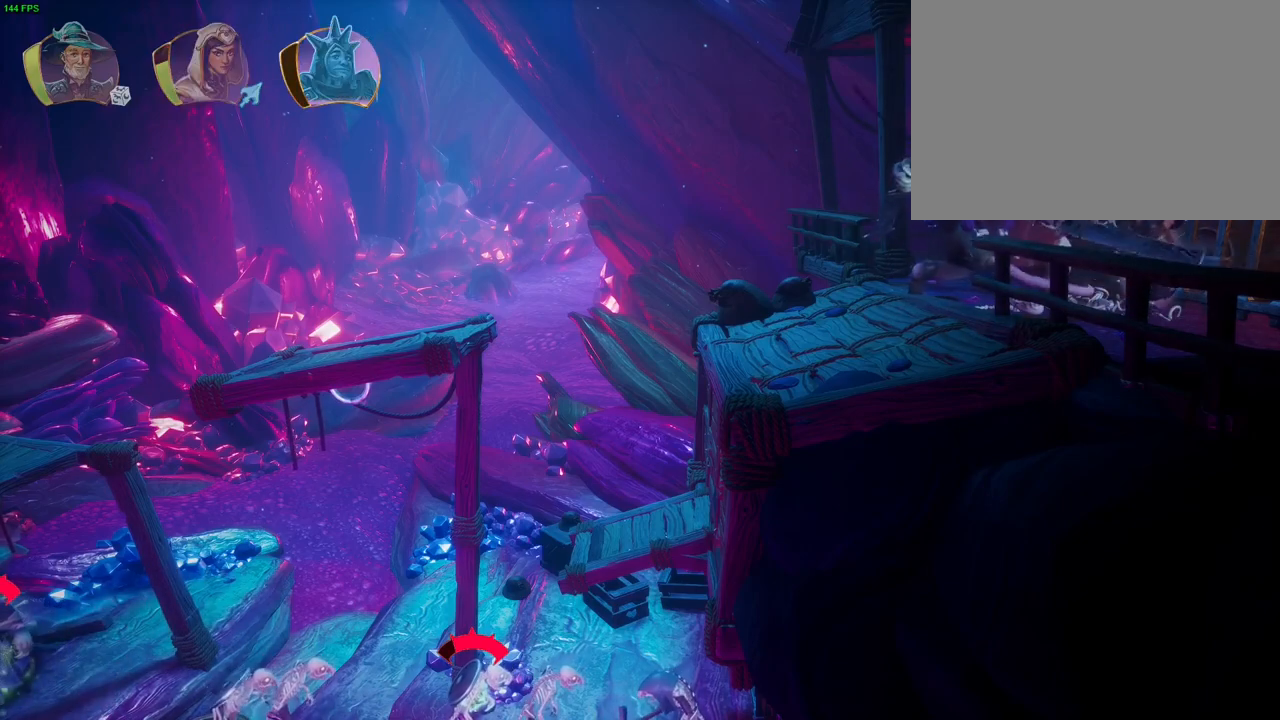
{"dt_ms": 500, "buttons": [], "left_stick": "right", "right_stick": "center", "events": []}
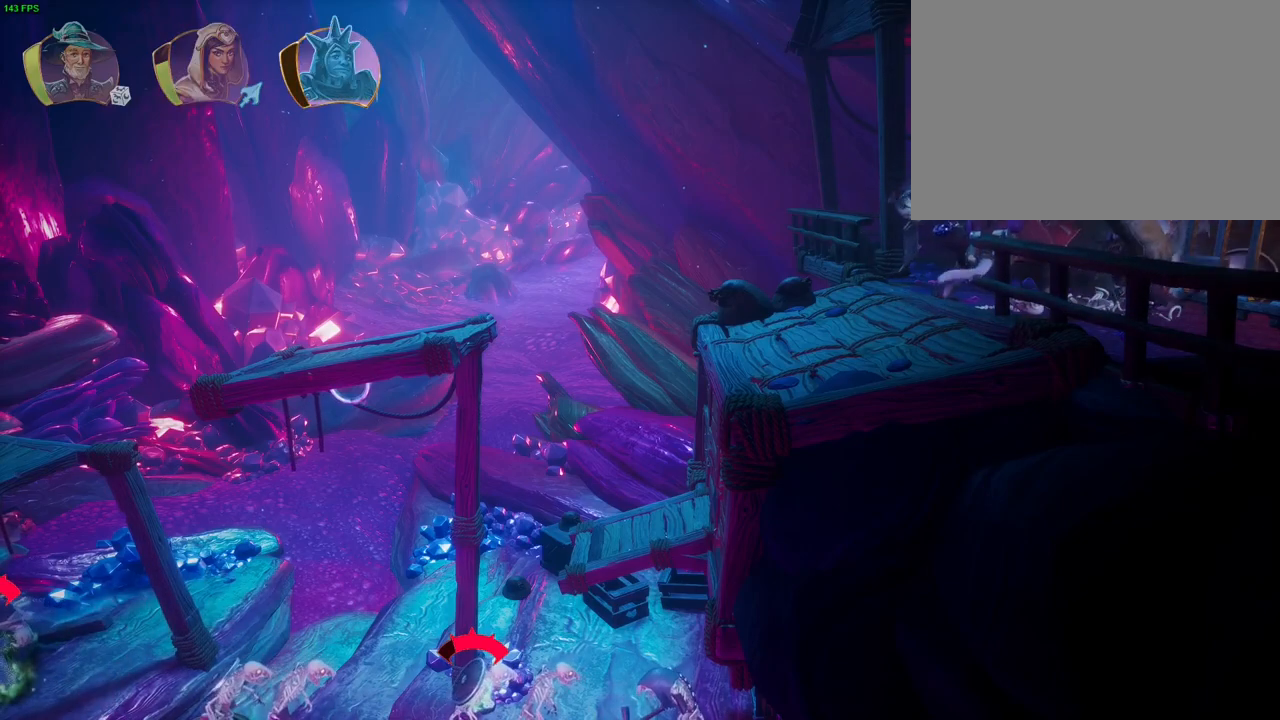
{"dt_ms": 500, "buttons": [], "left_stick": "center", "right_stick": "center", "events": [[500, "left_stick", "center"]]}
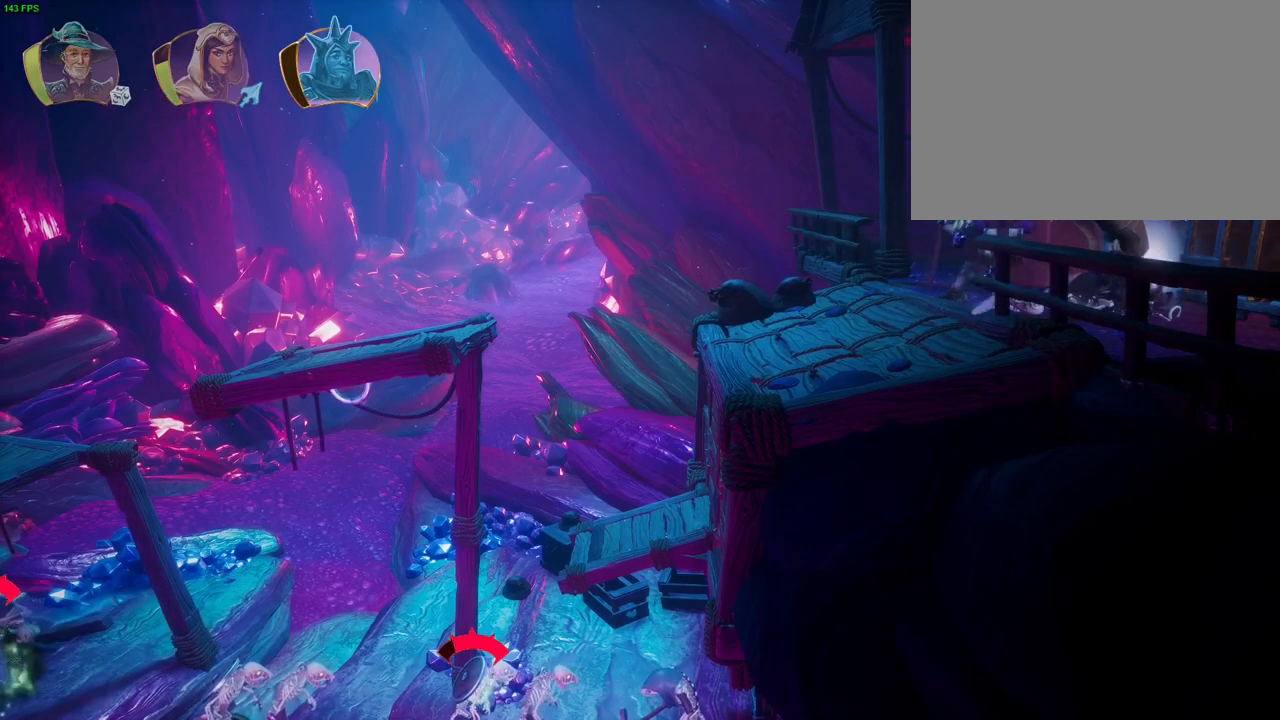
{"dt_ms": 500, "buttons": [], "left_stick": "right", "right_stick": "center", "events": [[150, "L1", "down"], [183, "R1", "down"], [267, "L1", "up"], [267, "R1", "up"], [367, "left_stick", "right"]]}
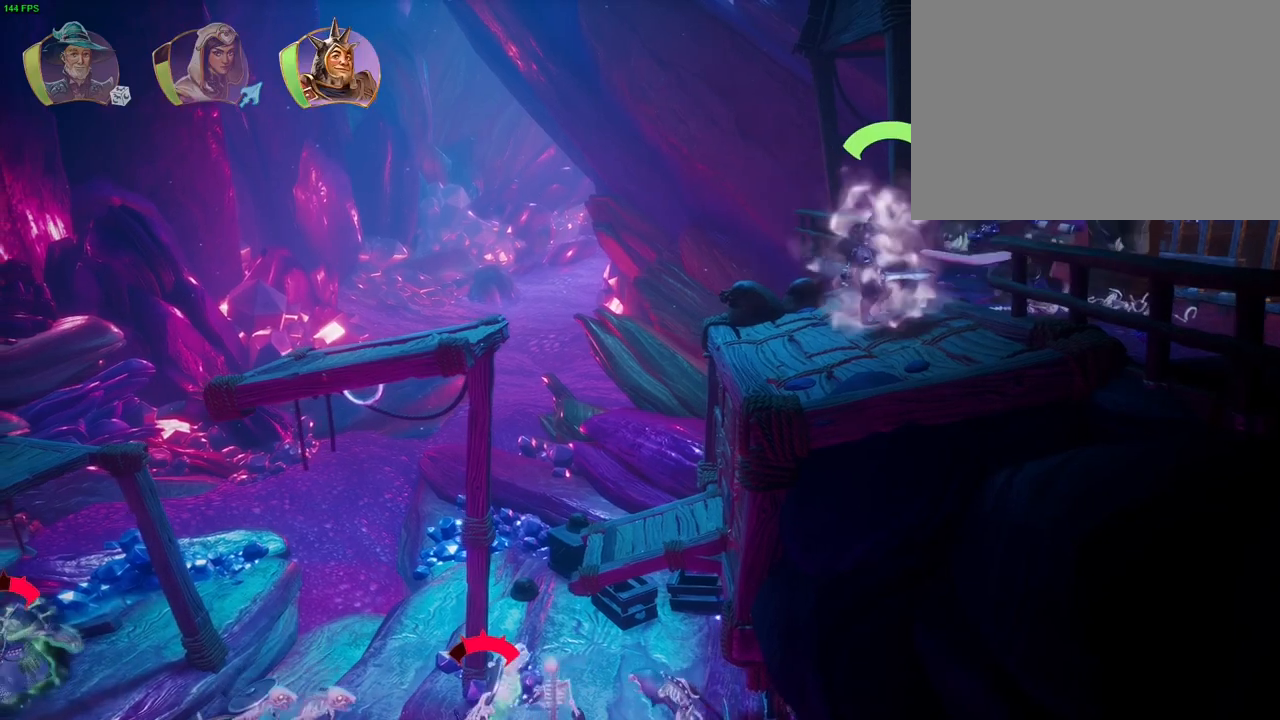
{"dt_ms": 1000, "buttons": [], "left_stick": "right", "right_stick": "center", "events": [[283, "left_stick", "center"], [433, "DPAD_DOWN", "down"], [550, "DPAD_DOWN", "up"], [717, "left_stick", "right"]]}
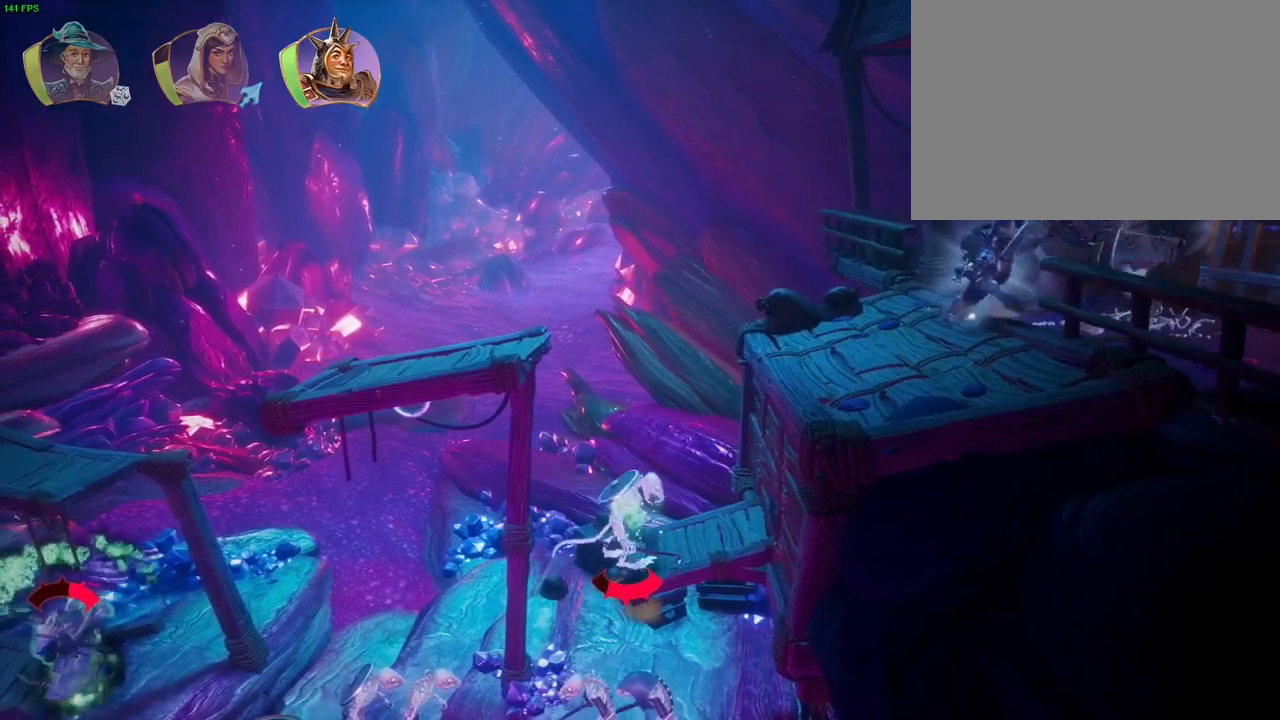
{"dt_ms": 500, "buttons": [], "left_stick": "center", "right_stick": "center", "events": [[333, "left_stick", "center"]]}
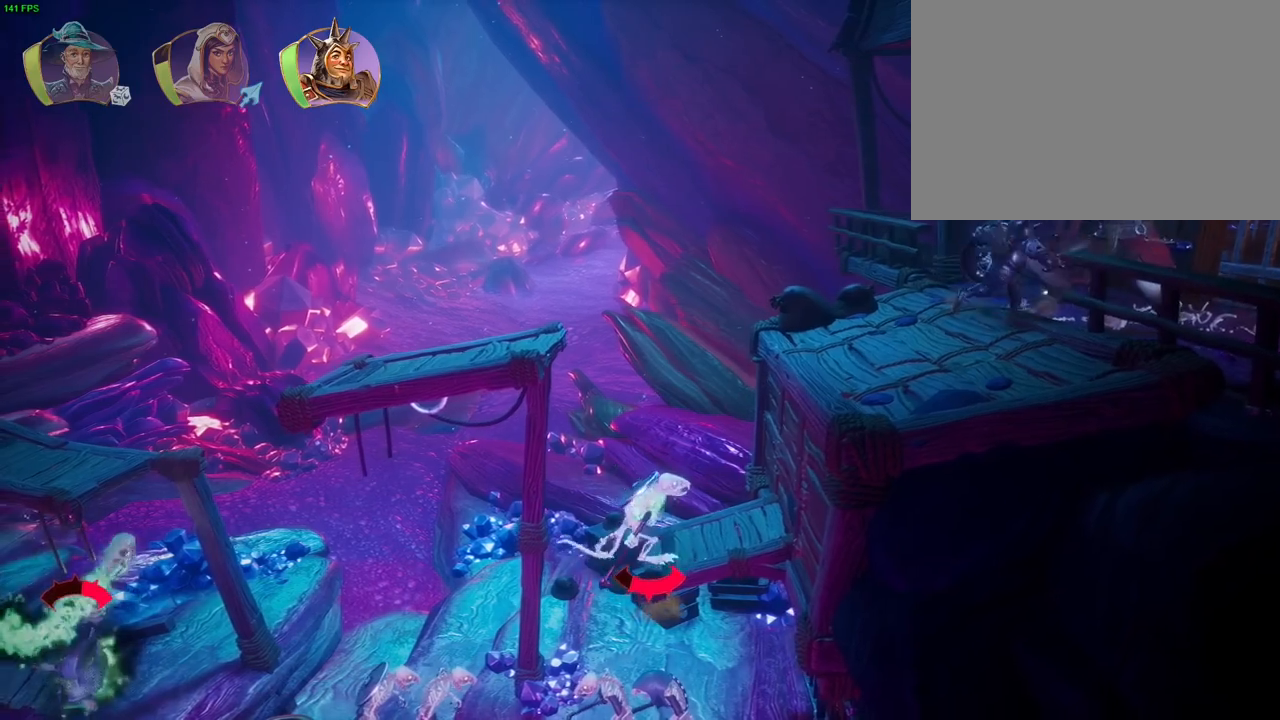
{"dt_ms": 500, "buttons": [], "left_stick": "center", "right_stick": "left", "events": [[217, "left_stick", "left"], [383, "left_stick", "center"], [400, "right_stick", "left"]]}
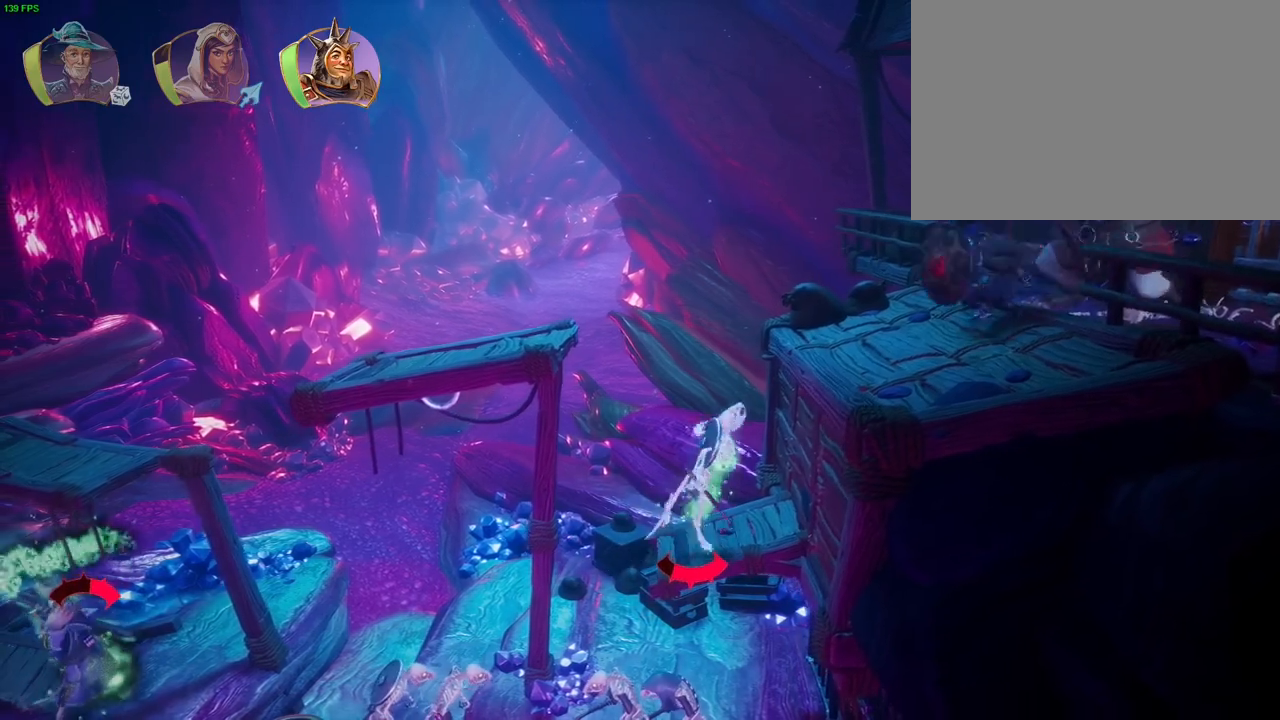
{"dt_ms": 500, "buttons": [], "left_stick": "left", "right_stick": "left", "events": [[367, "left_stick", "left"]]}